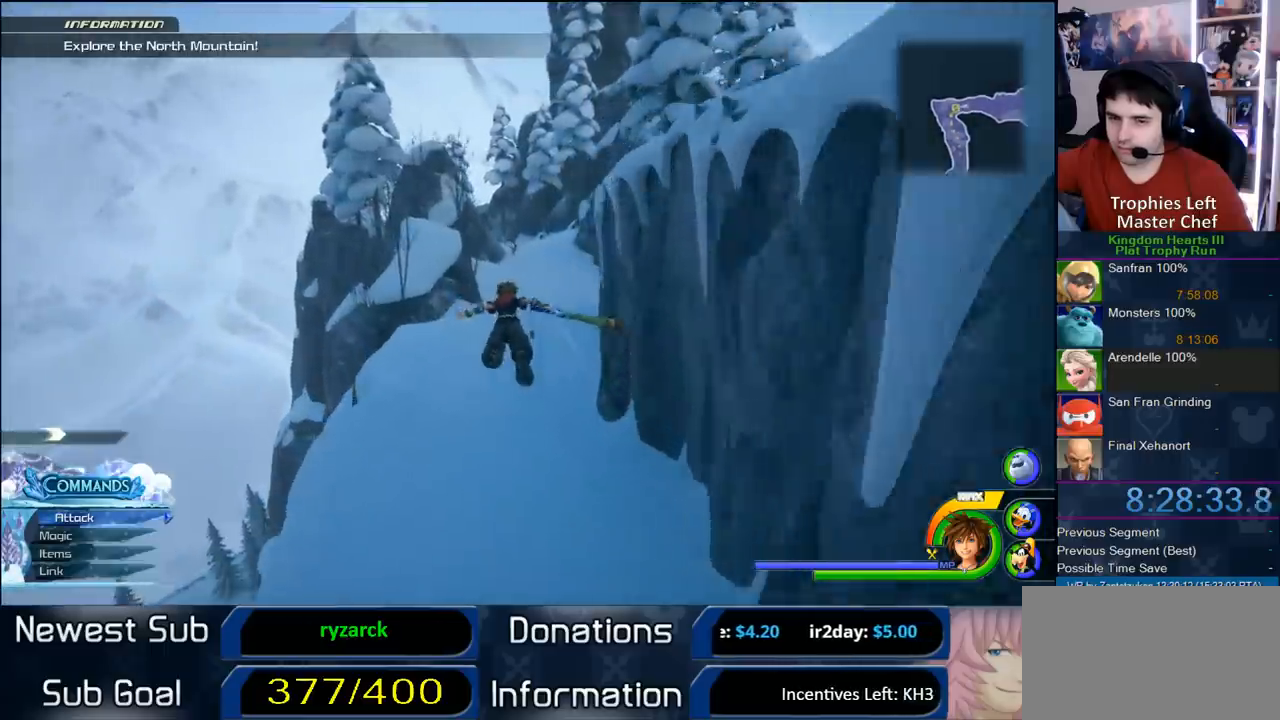
Gameplay with a controller (PlayStation layout); each line is a JSON object with the inputs held at the frame after it (dt_ms = milliseconds from this image to that frame). "button_events" lists button changes between this image and that frame as [ms after this image, input, new state], when the widget could be followed in between (sticks are given only as held states). Not read: L3 R3.
{"dt_ms": 500, "buttons": ["CROSS"], "left_stick": "center", "right_stick": "center", "button_events": []}
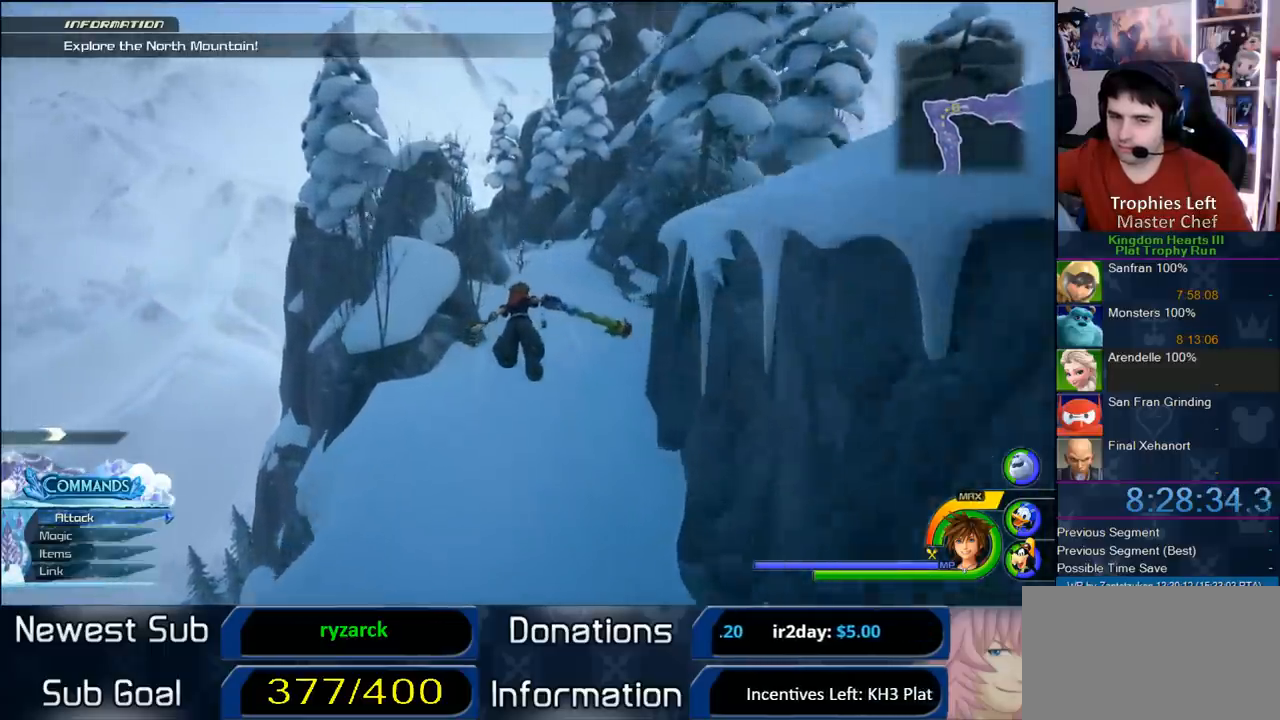
{"dt_ms": 500, "buttons": ["CROSS"], "left_stick": "up", "right_stick": "center", "button_events": []}
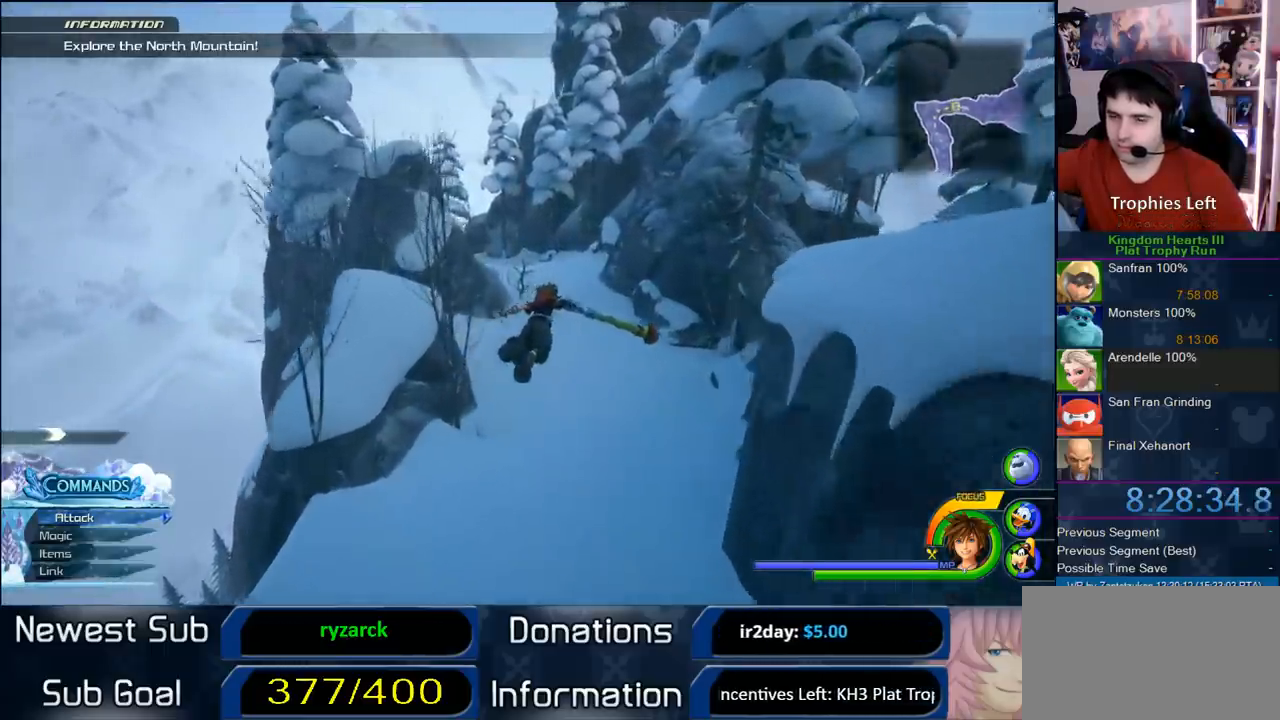
{"dt_ms": 500, "buttons": ["CROSS"], "left_stick": "up-left", "right_stick": "center", "button_events": []}
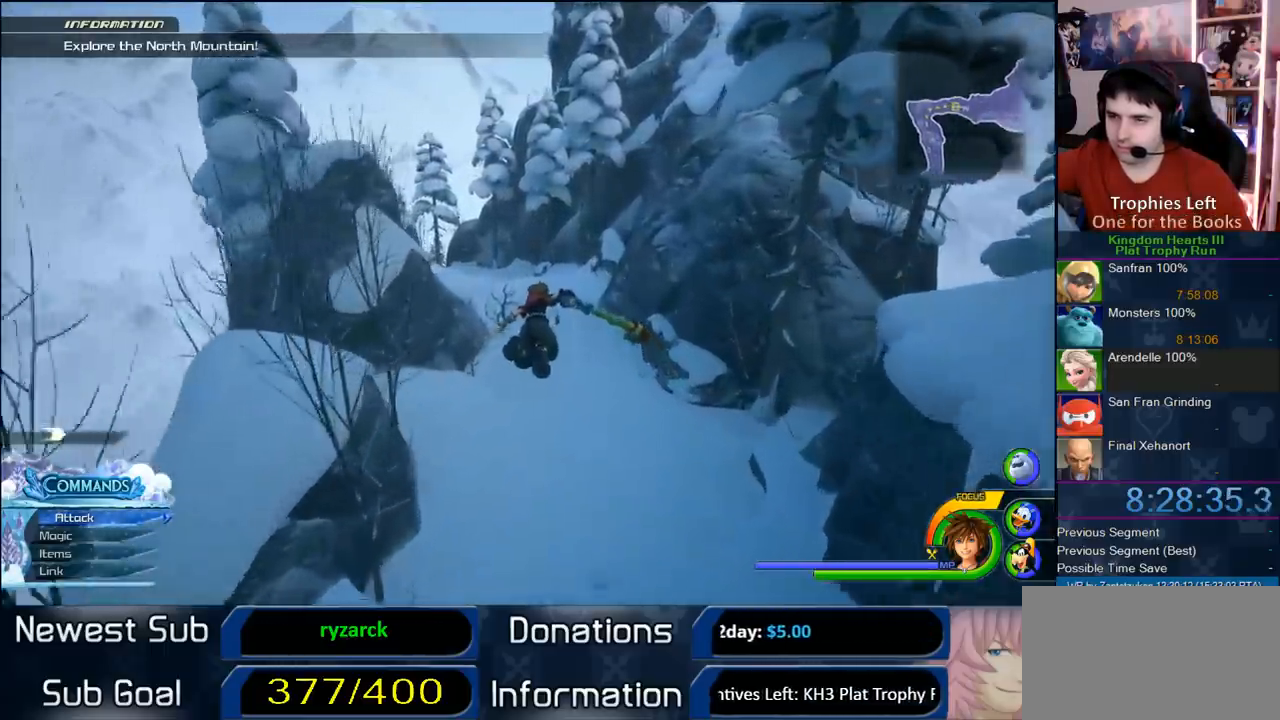
{"dt_ms": 500, "buttons": ["CROSS"], "left_stick": "up", "right_stick": "center", "button_events": []}
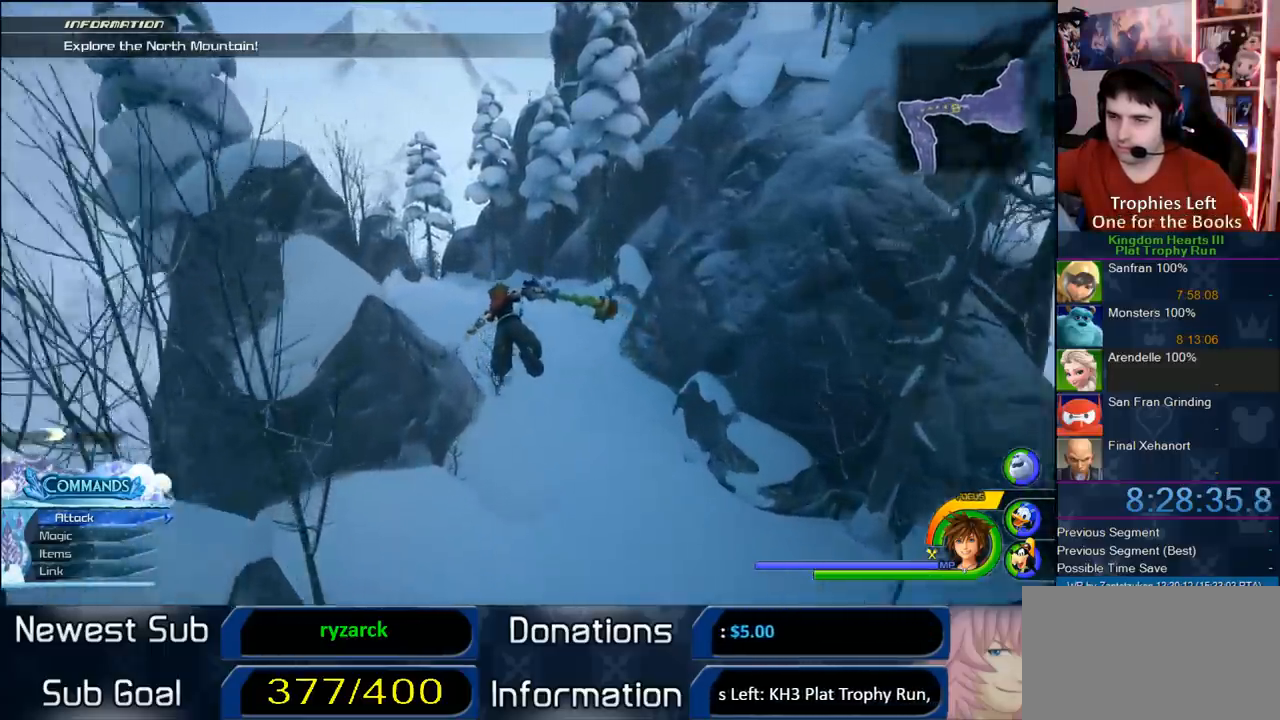
{"dt_ms": 500, "buttons": ["CROSS"], "left_stick": "up-right", "right_stick": "center", "button_events": []}
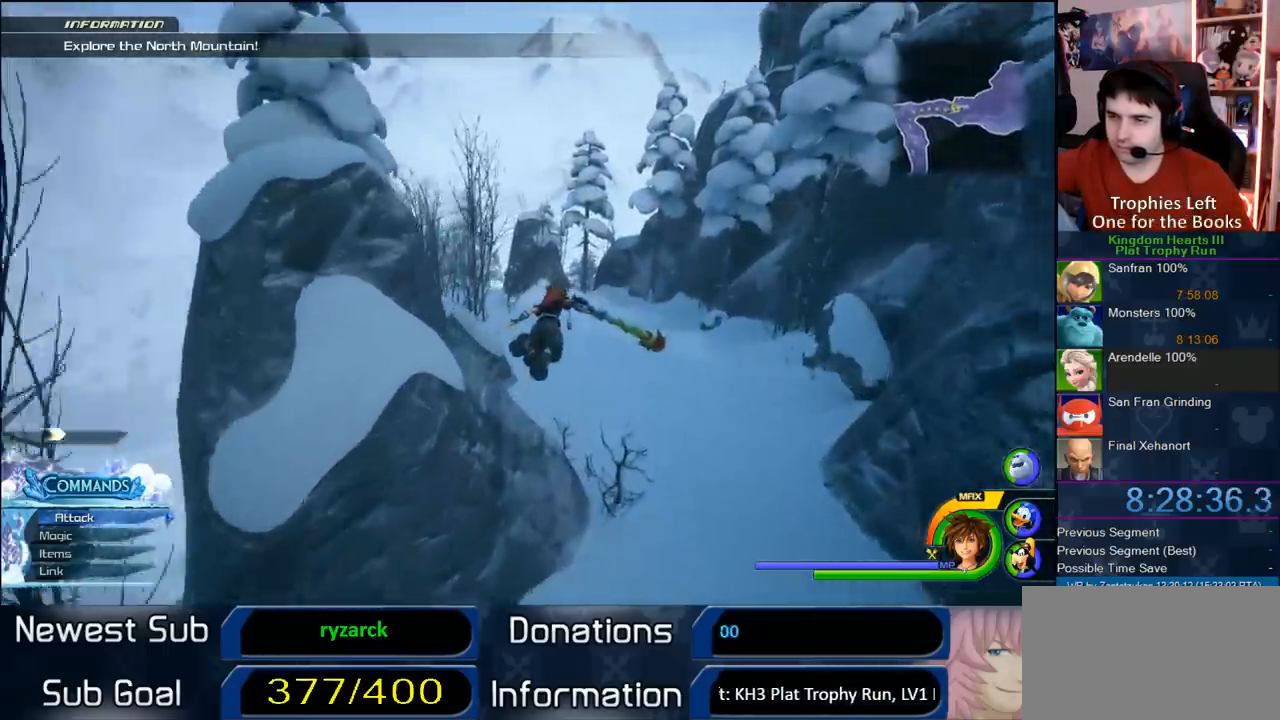
{"dt_ms": 500, "buttons": ["CROSS"], "left_stick": "up-right", "right_stick": "center", "button_events": []}
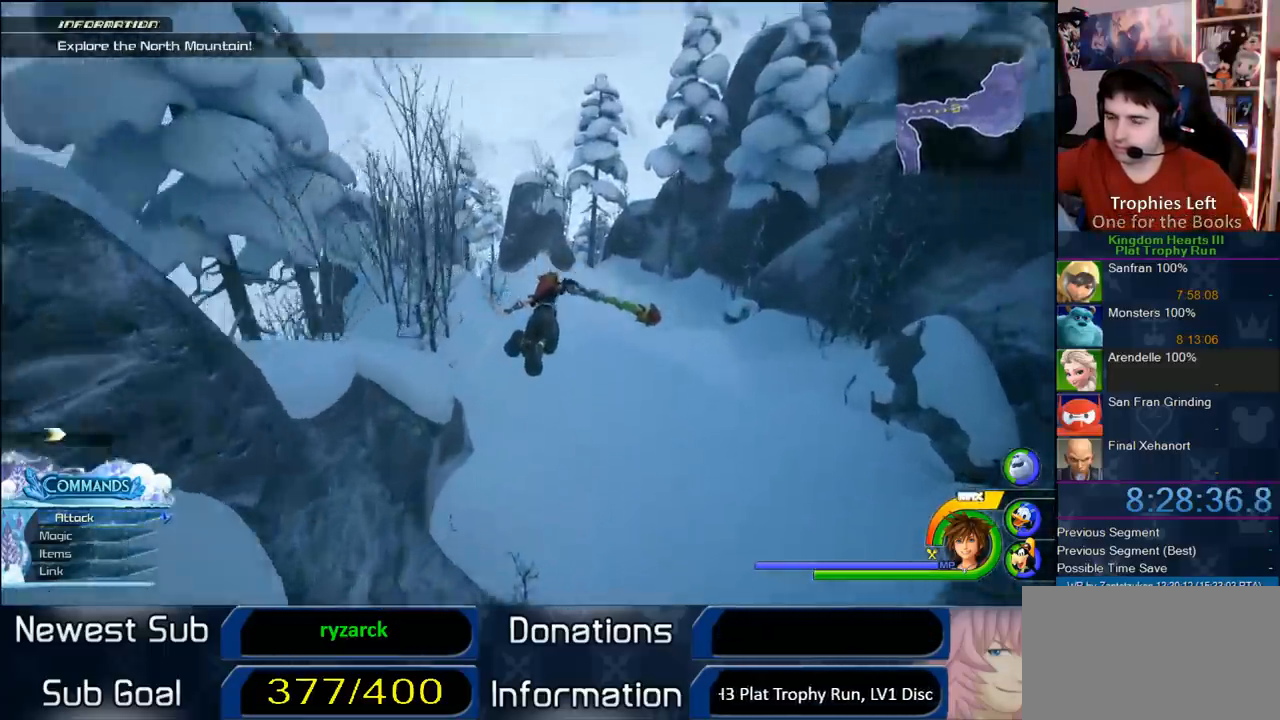
{"dt_ms": 500, "buttons": ["CROSS"], "left_stick": "up", "right_stick": "center", "button_events": []}
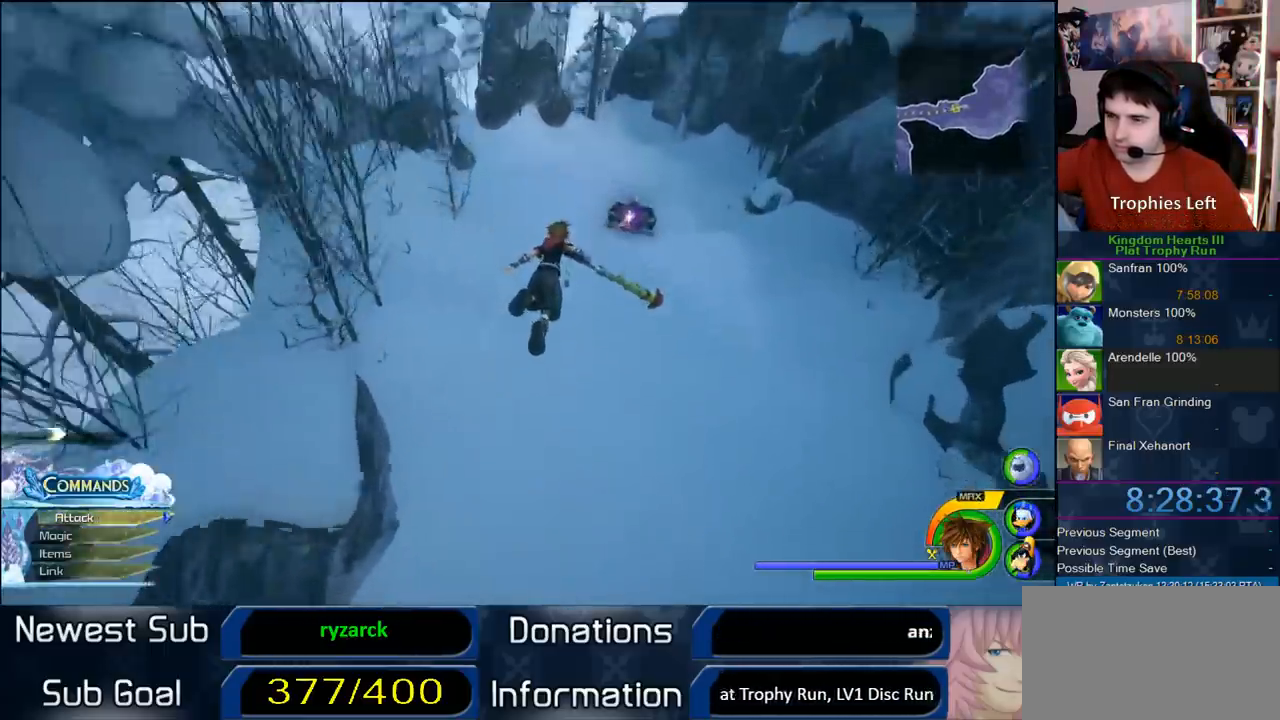
{"dt_ms": 500, "buttons": ["CROSS"], "left_stick": "up", "right_stick": "center", "button_events": []}
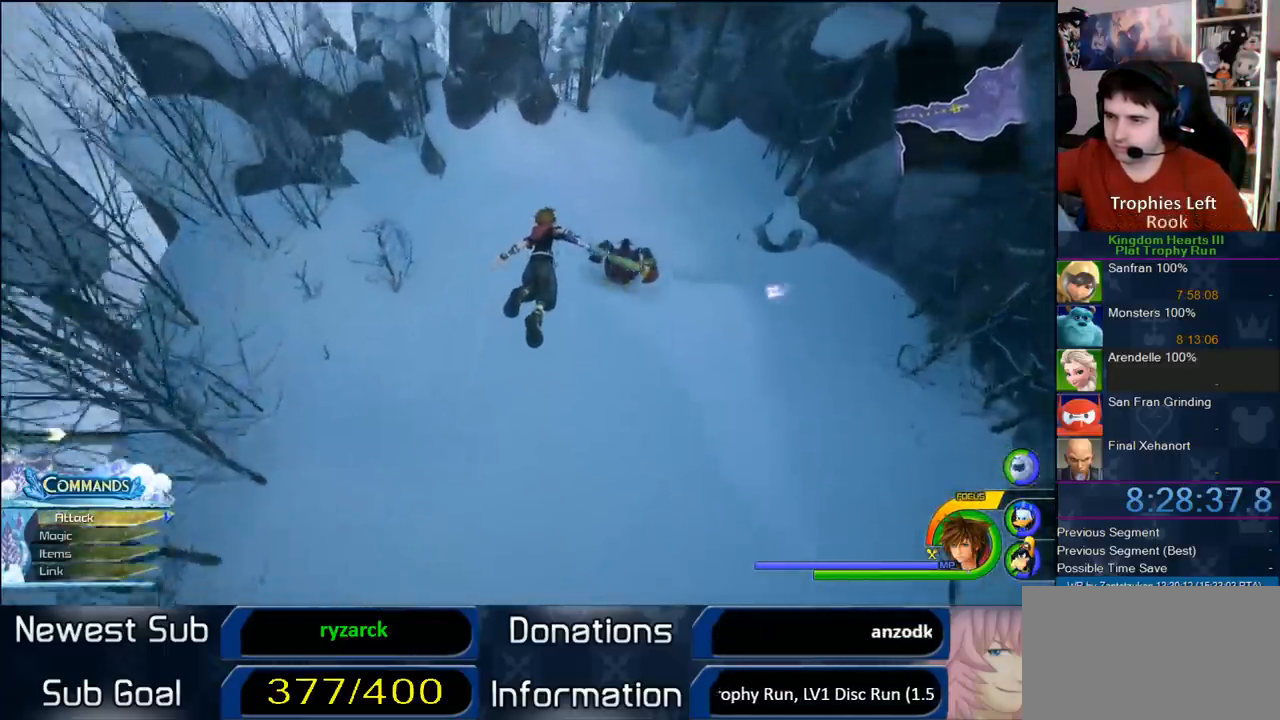
{"dt_ms": 500, "buttons": ["CROSS"], "left_stick": "up", "right_stick": "center", "button_events": []}
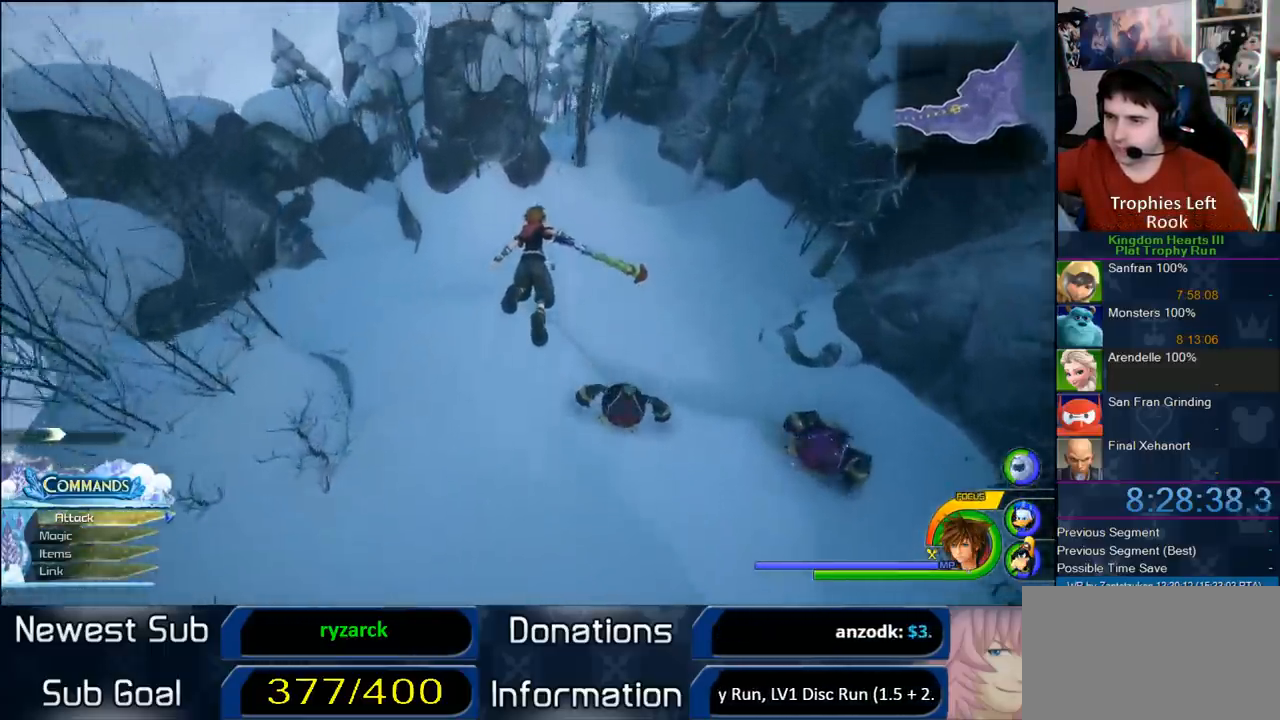
{"dt_ms": 500, "buttons": ["CROSS"], "left_stick": "up-left", "right_stick": "center", "button_events": []}
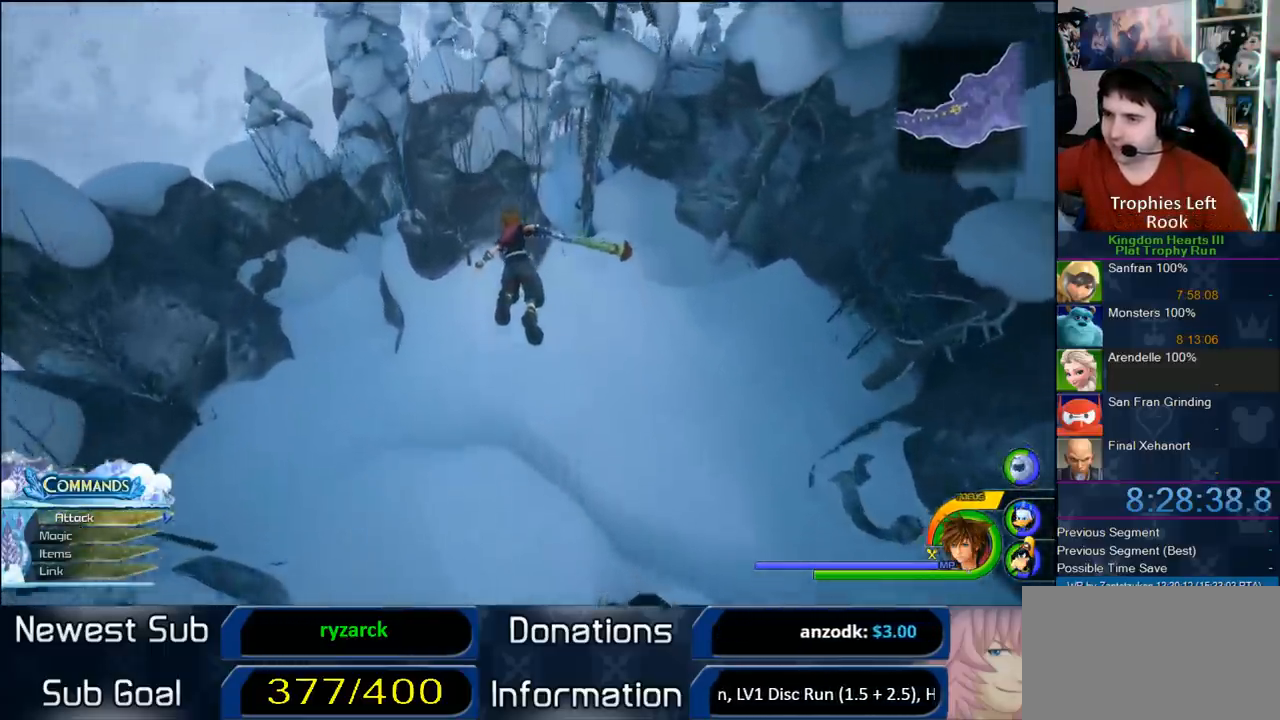
{"dt_ms": 500, "buttons": ["CROSS"], "left_stick": "up-left", "right_stick": "center", "button_events": []}
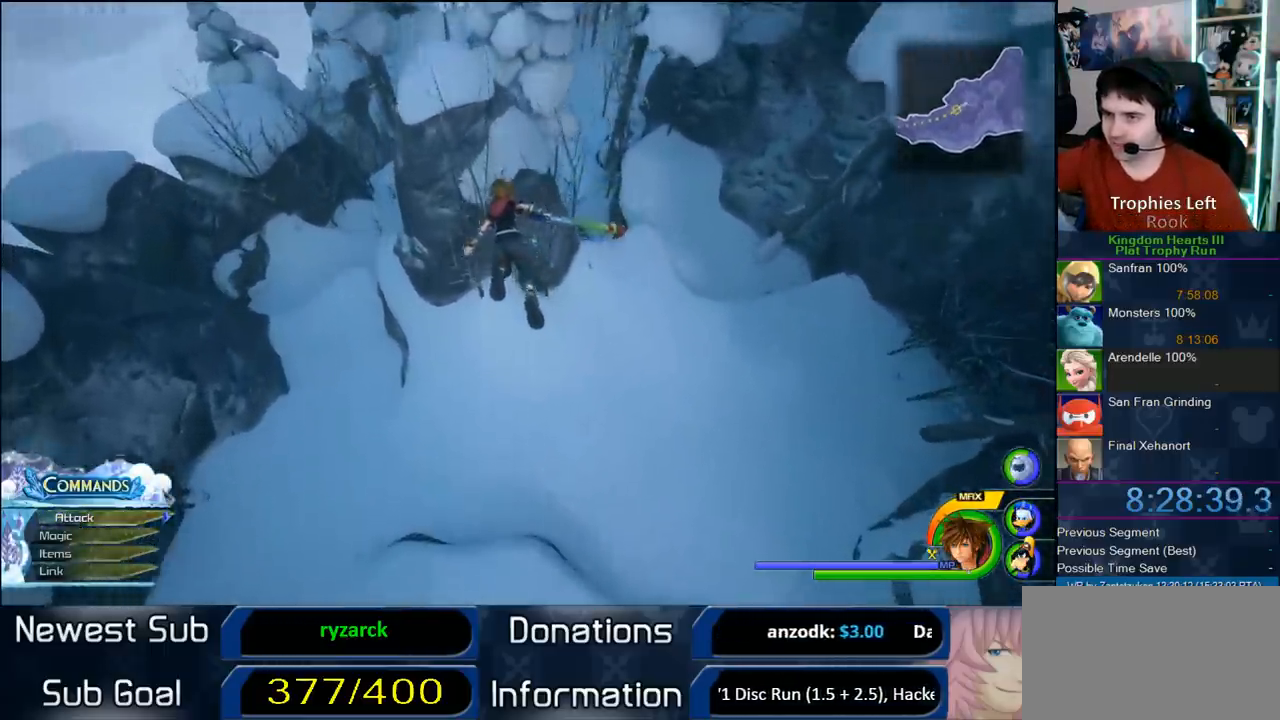
{"dt_ms": 500, "buttons": ["CROSS"], "left_stick": "up", "right_stick": "center", "button_events": []}
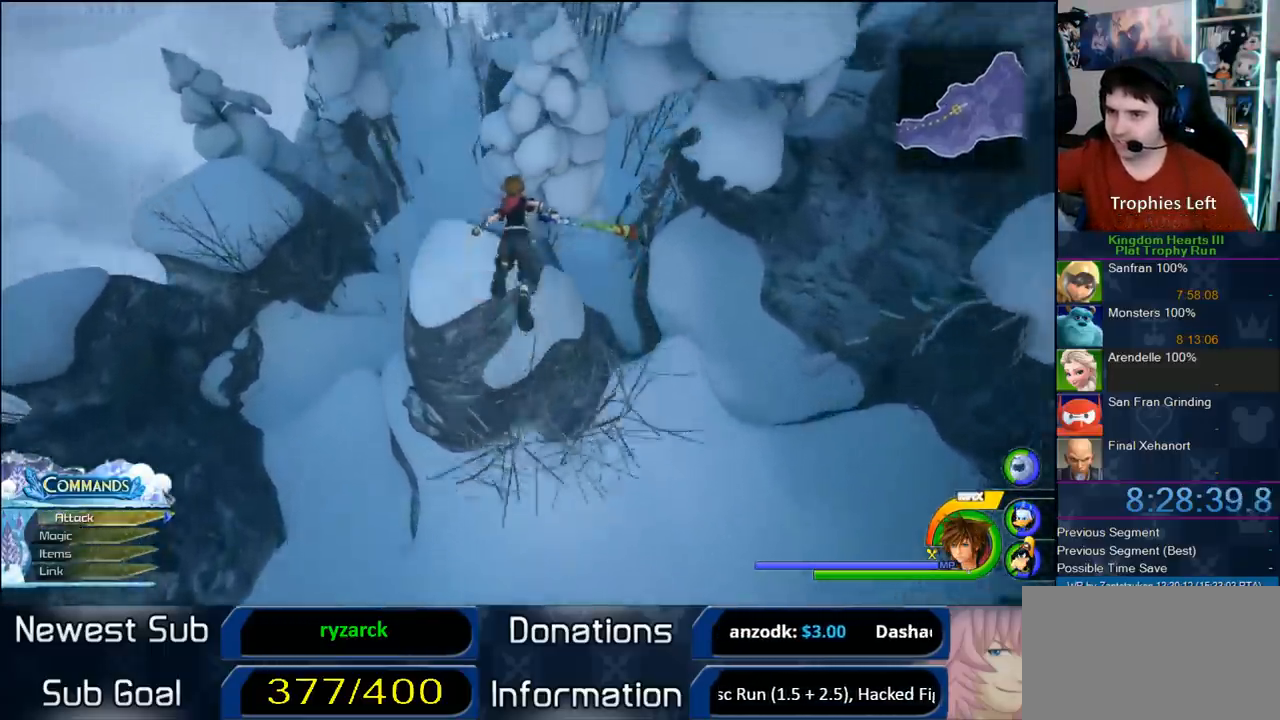
{"dt_ms": 500, "buttons": ["CROSS"], "left_stick": "up-right", "right_stick": "center", "button_events": []}
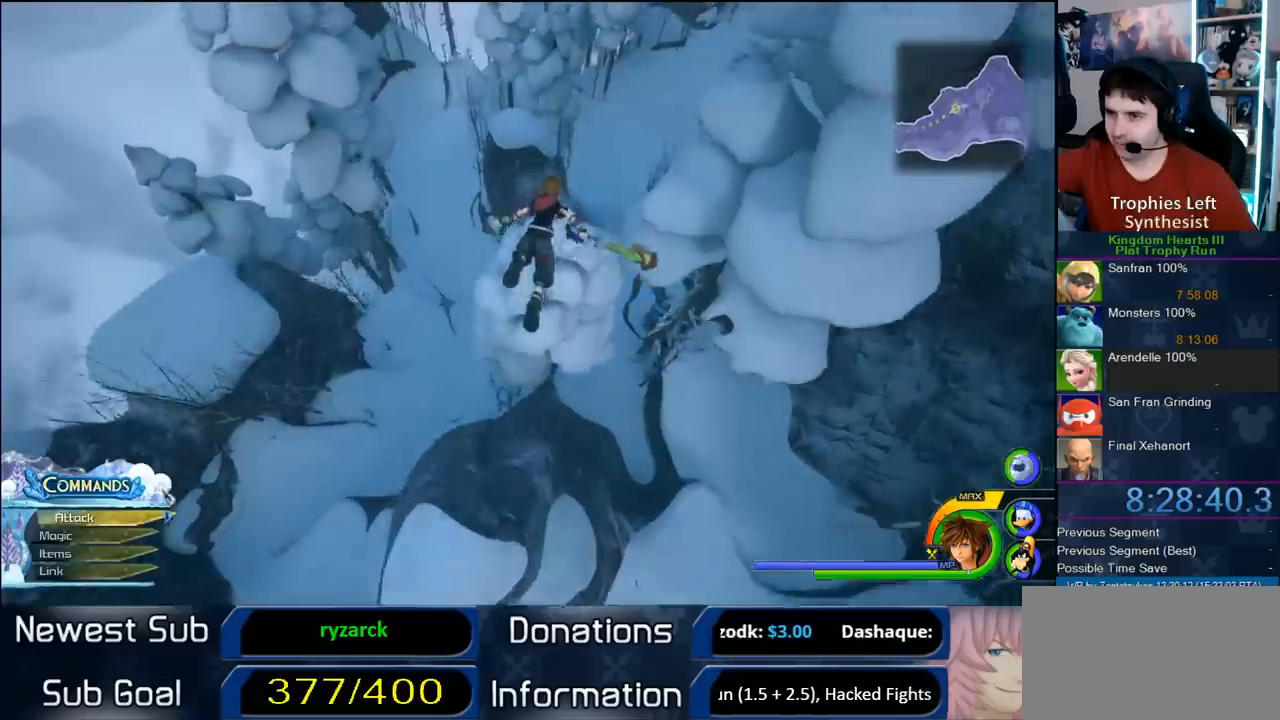
{"dt_ms": 1000, "buttons": ["CROSS"], "left_stick": "up", "right_stick": "center", "button_events": []}
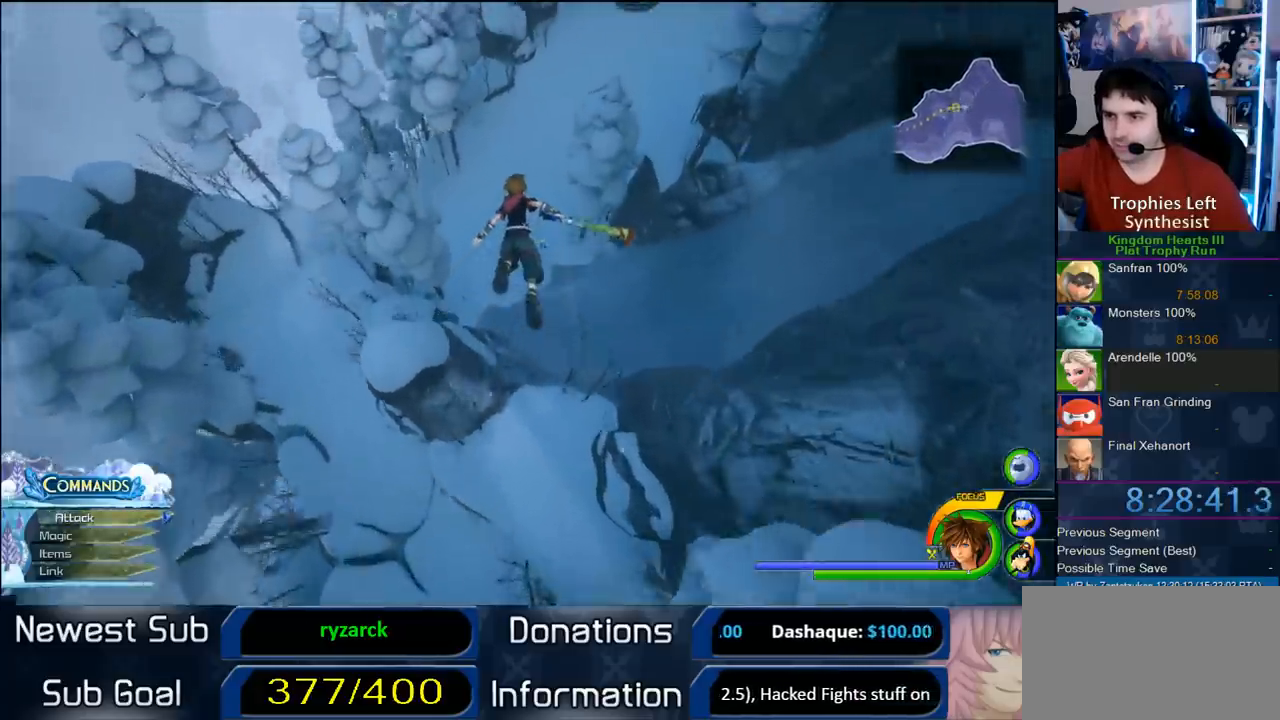
{"dt_ms": 500, "buttons": [], "left_stick": "up-right", "right_stick": "center", "button_events": [[467, "CROSS", "up"]]}
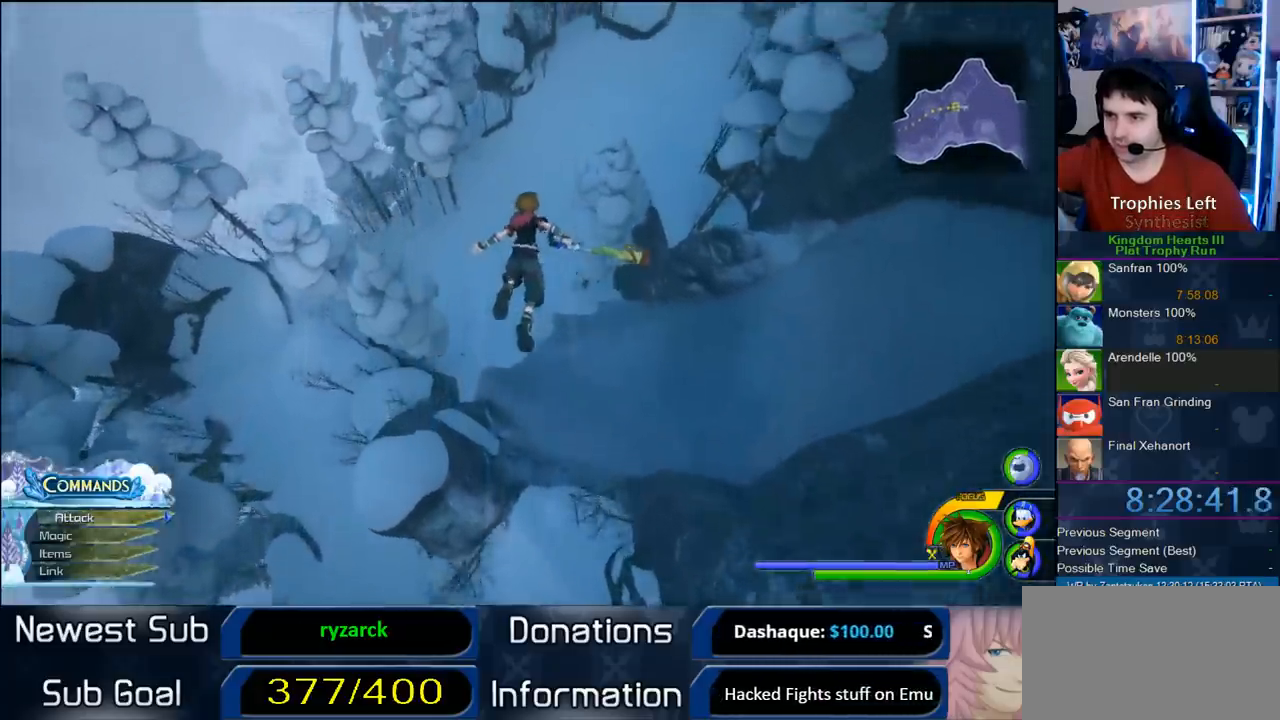
{"dt_ms": 500, "buttons": [], "left_stick": "up-right", "right_stick": "center", "button_events": [[67, "SQUARE", "down"], [150, "SQUARE", "up"], [200, "SQUARE", "down"], [333, "SQUARE", "up"]]}
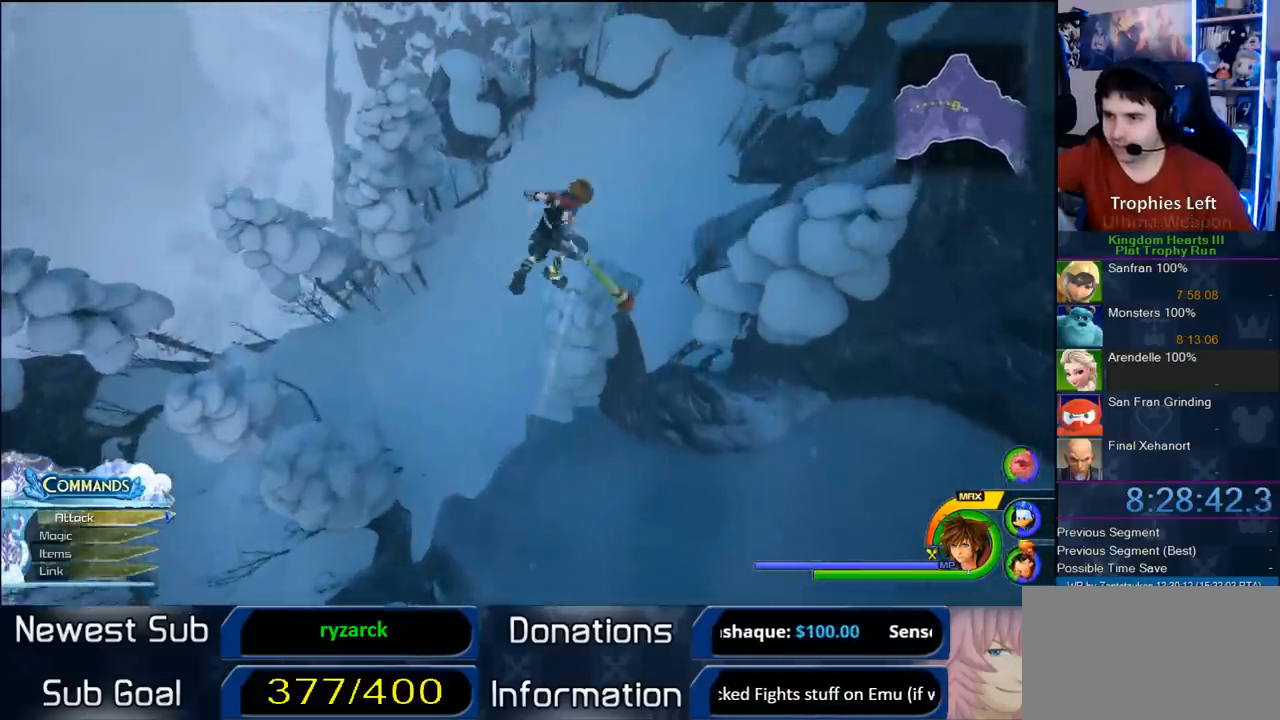
{"dt_ms": 500, "buttons": [], "left_stick": "up-left", "right_stick": "center", "button_events": []}
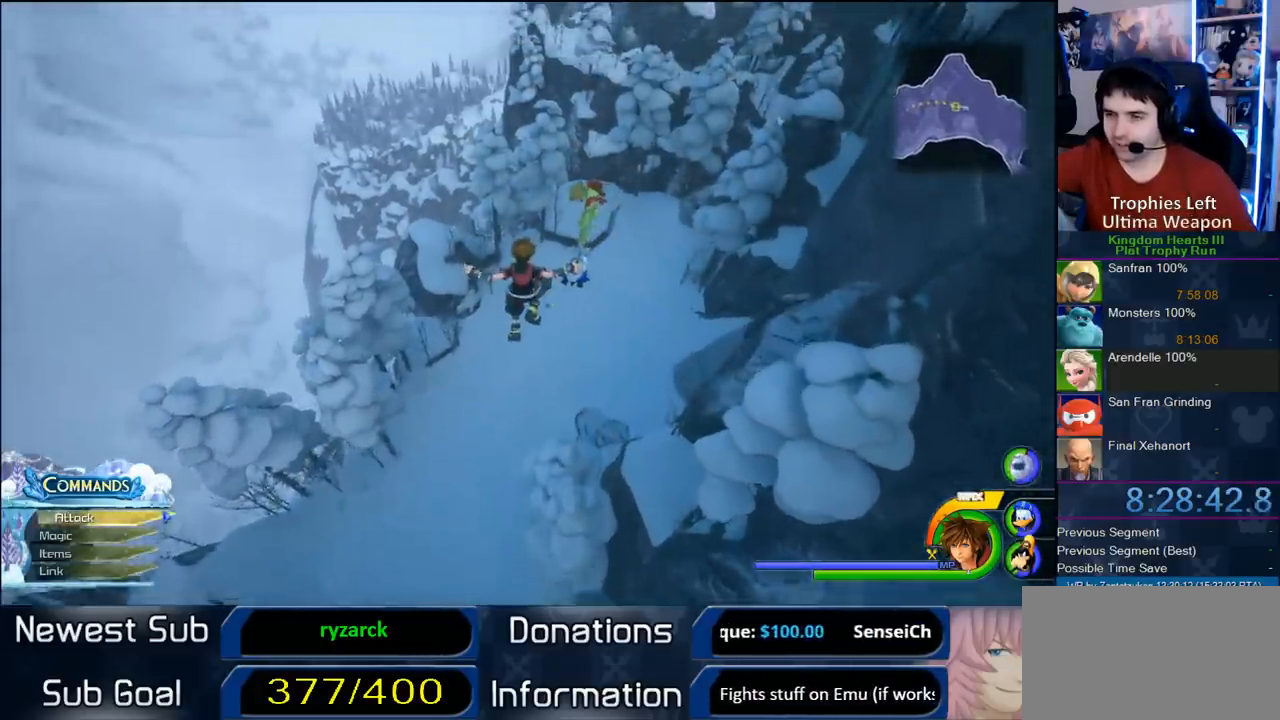
{"dt_ms": 500, "buttons": [], "left_stick": "up-right", "right_stick": "center", "button_events": []}
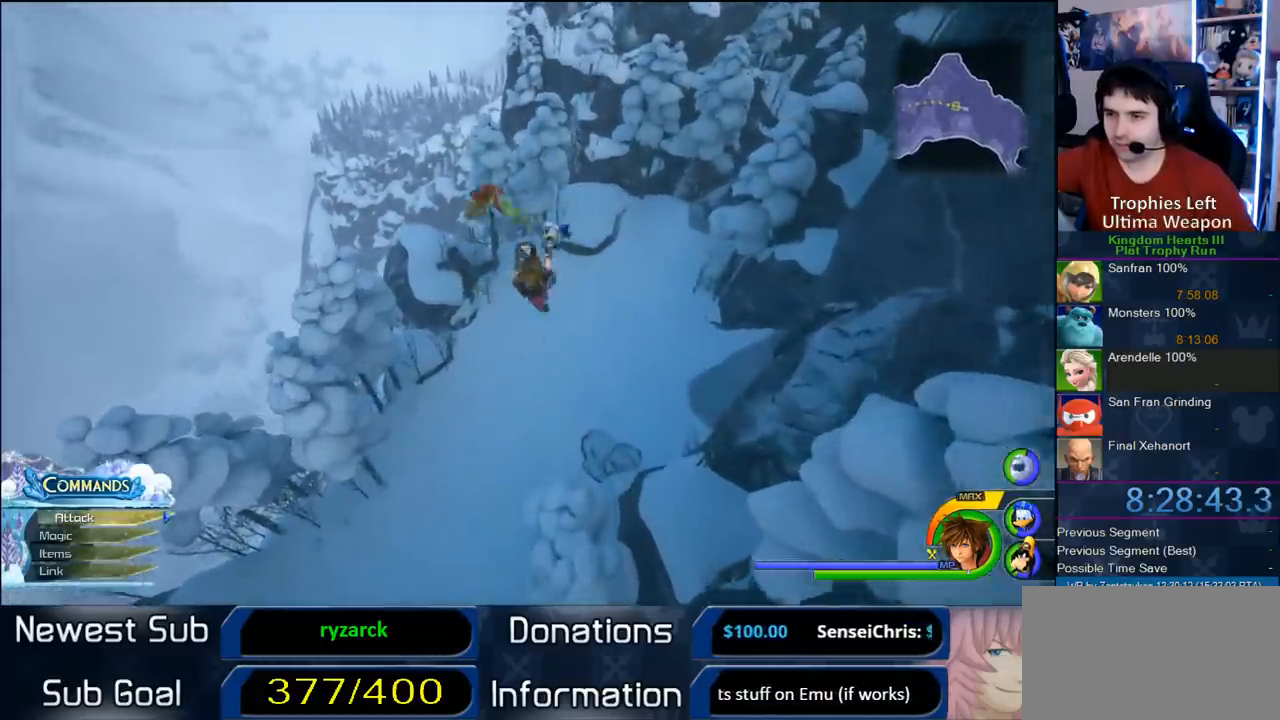
{"dt_ms": 500, "buttons": [], "left_stick": "up-right", "right_stick": "center", "button_events": []}
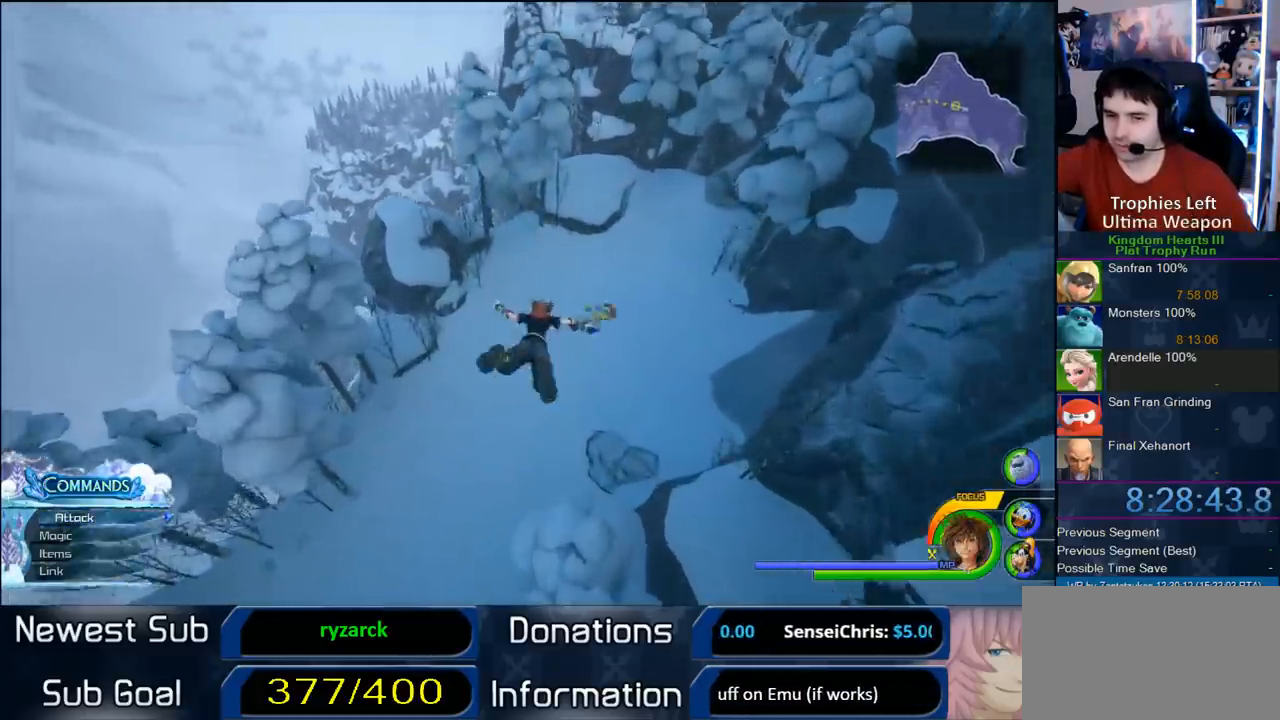
{"dt_ms": 500, "buttons": [], "left_stick": "center", "right_stick": "center", "button_events": []}
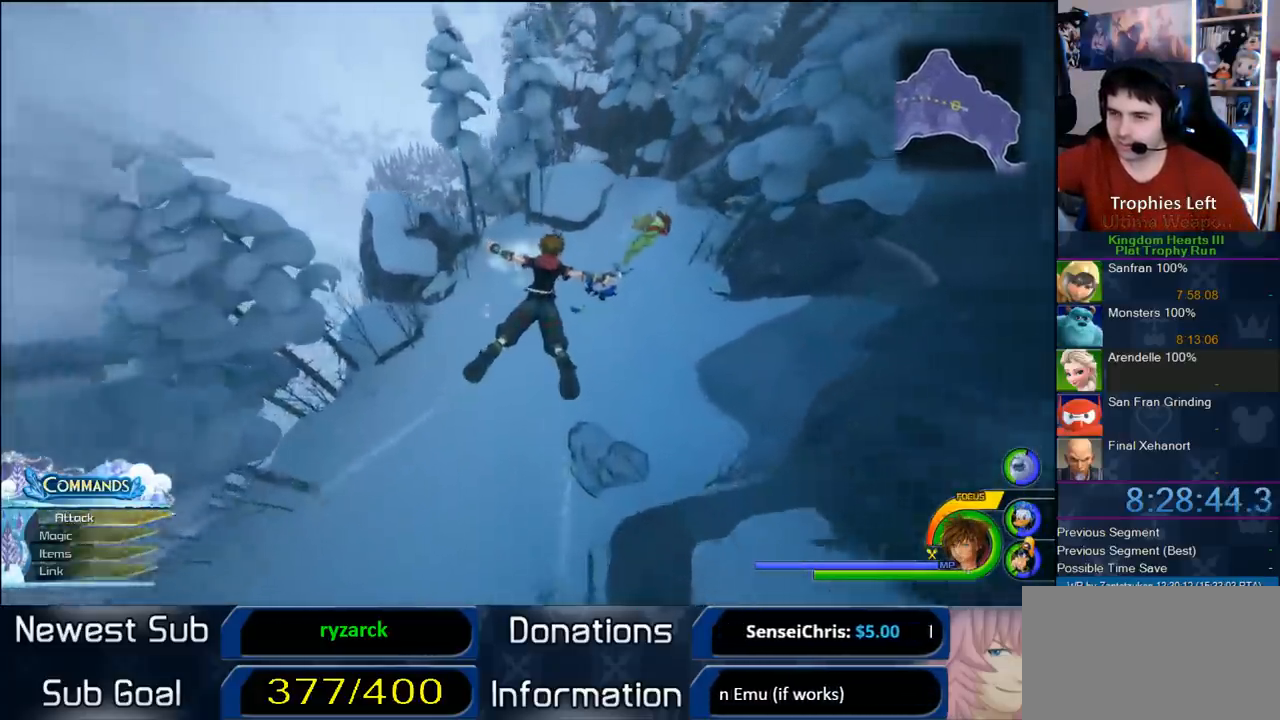
{"dt_ms": 500, "buttons": [], "left_stick": "up-left", "right_stick": "center", "button_events": []}
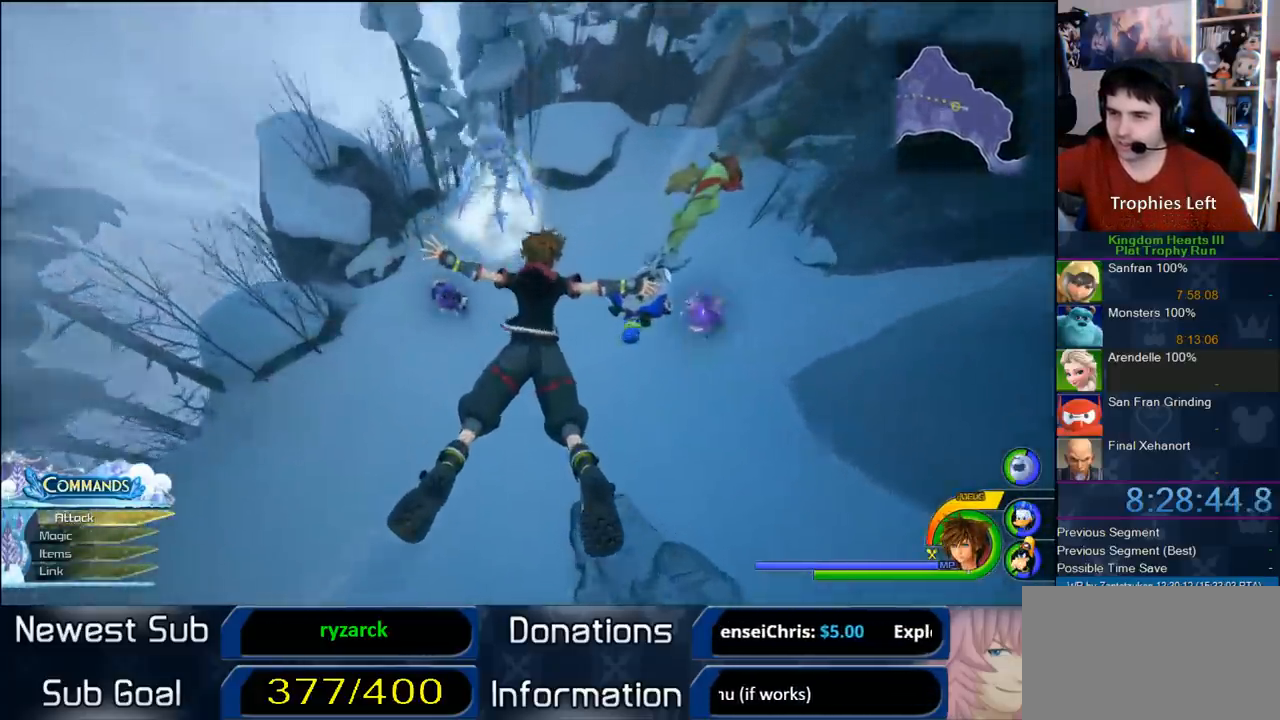
{"dt_ms": 500, "buttons": [], "left_stick": "center", "right_stick": "center", "button_events": []}
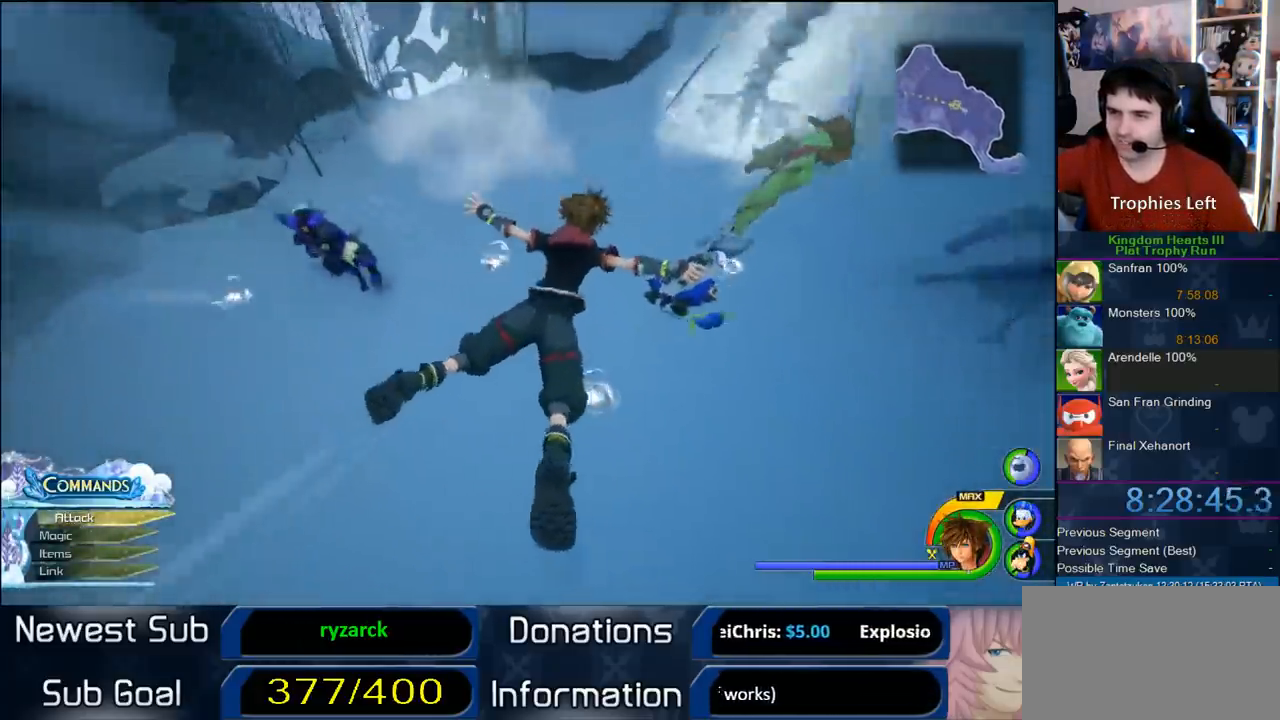
{"dt_ms": 500, "buttons": [], "left_stick": "center", "right_stick": "center", "button_events": [[17, "CIRCLE", "down"], [83, "CIRCLE", "up"], [150, "CIRCLE", "down"], [283, "CIRCLE", "up"]]}
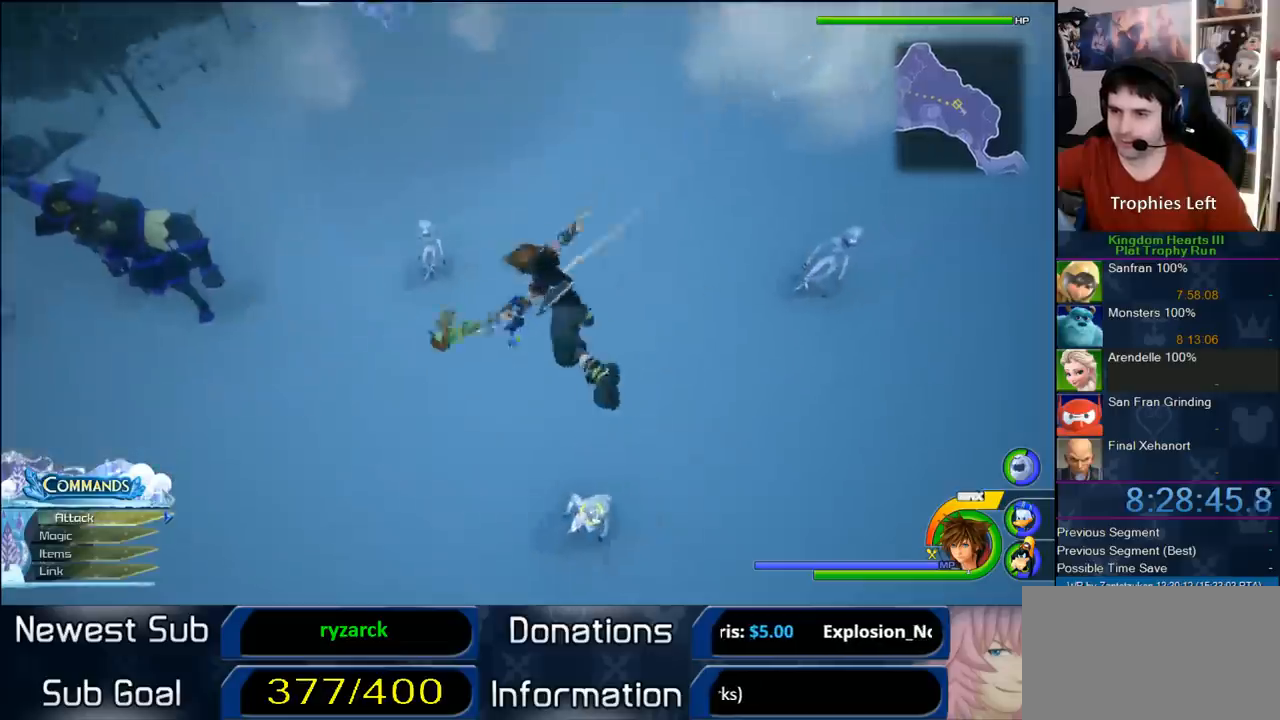
{"dt_ms": 500, "buttons": [], "left_stick": "down-left", "right_stick": "down-left", "button_events": []}
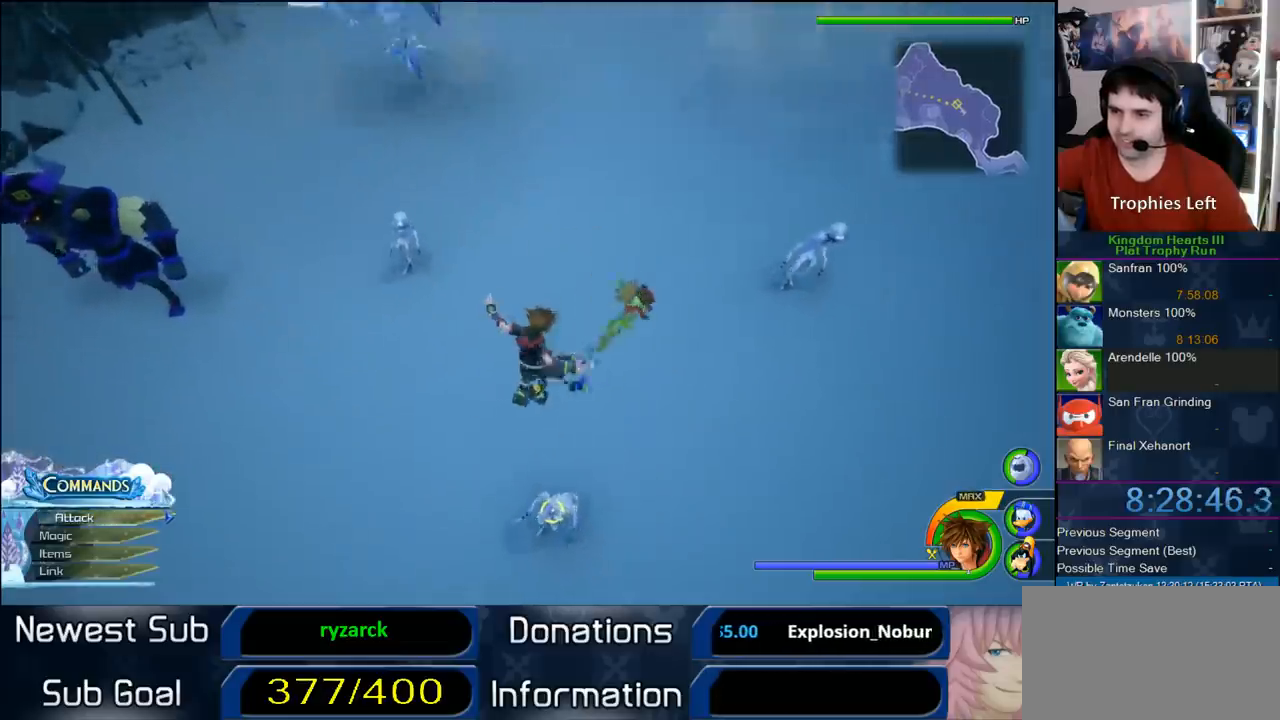
{"dt_ms": 500, "buttons": [], "left_stick": "down-left", "right_stick": "center", "button_events": []}
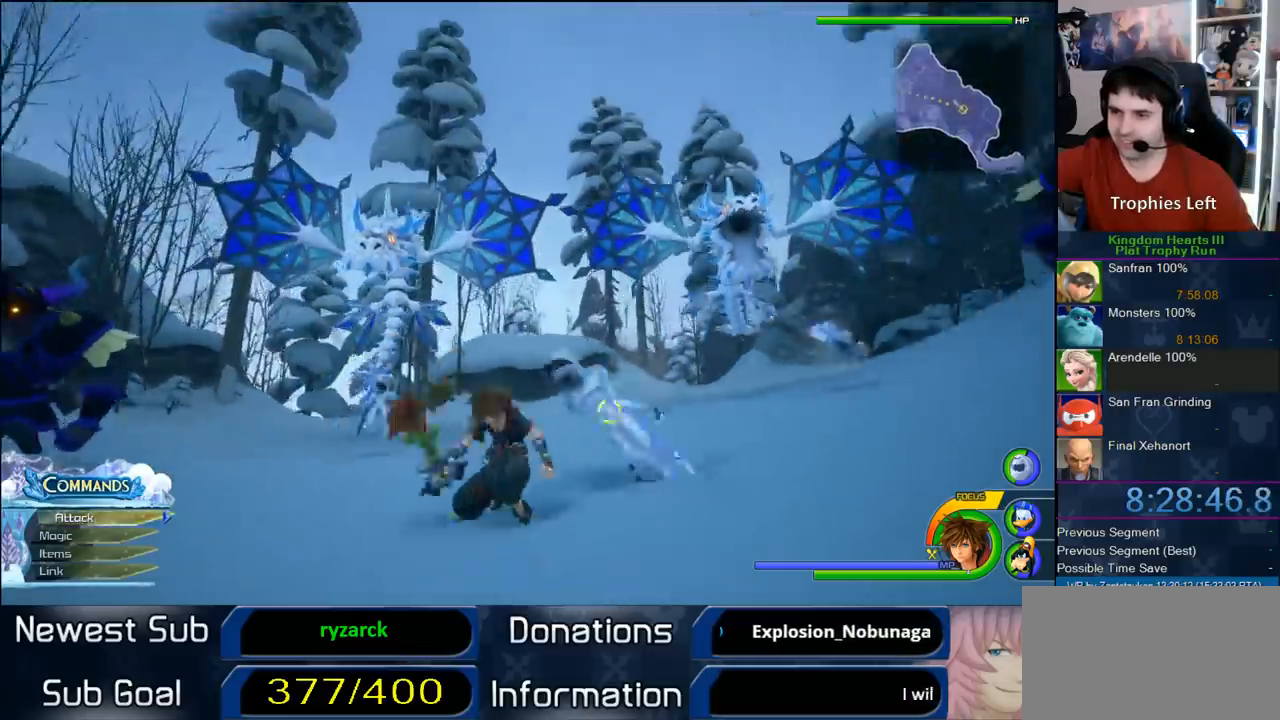
{"dt_ms": 500, "buttons": [], "left_stick": "down-left", "right_stick": "center", "button_events": [[233, "CROSS", "down"], [500, "CROSS", "up"]]}
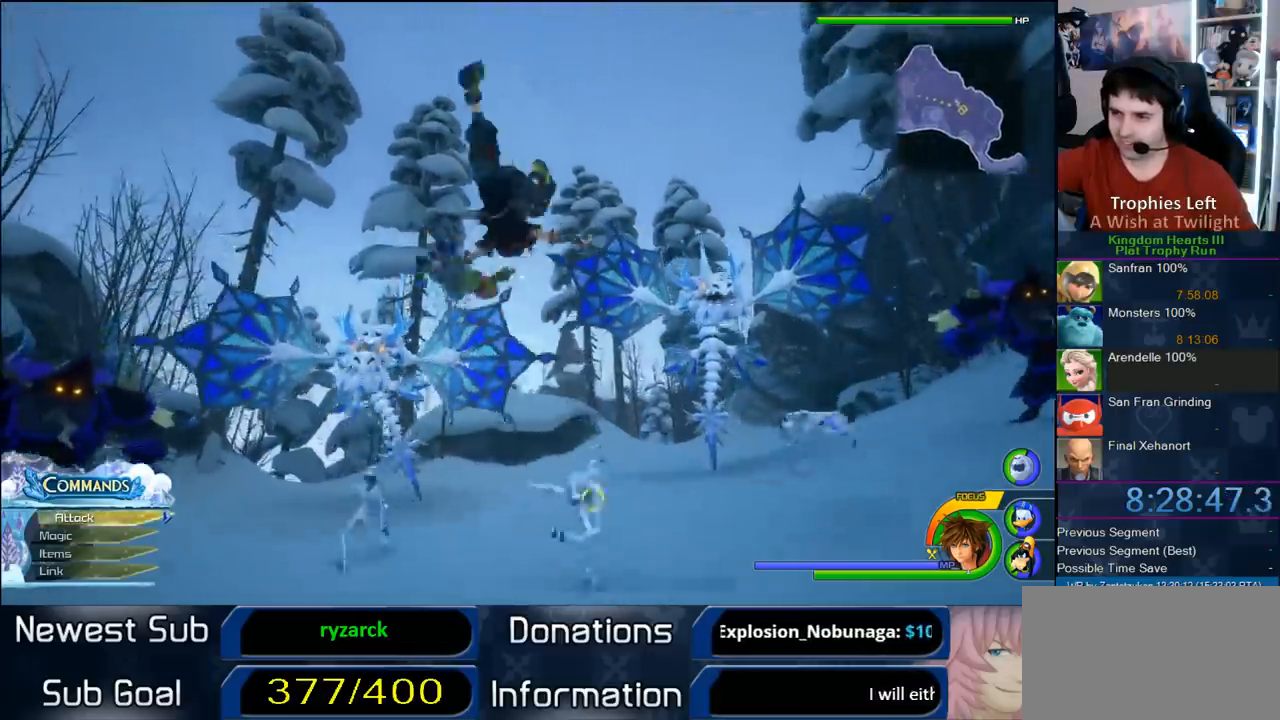
{"dt_ms": 1000, "buttons": ["L1"], "left_stick": "up-right", "right_stick": "center", "button_events": [[17, "L1", "down"], [117, "SQUARE", "down"], [250, "SQUARE", "up"], [917, "SQUARE", "down"], [983, "SQUARE", "up"]]}
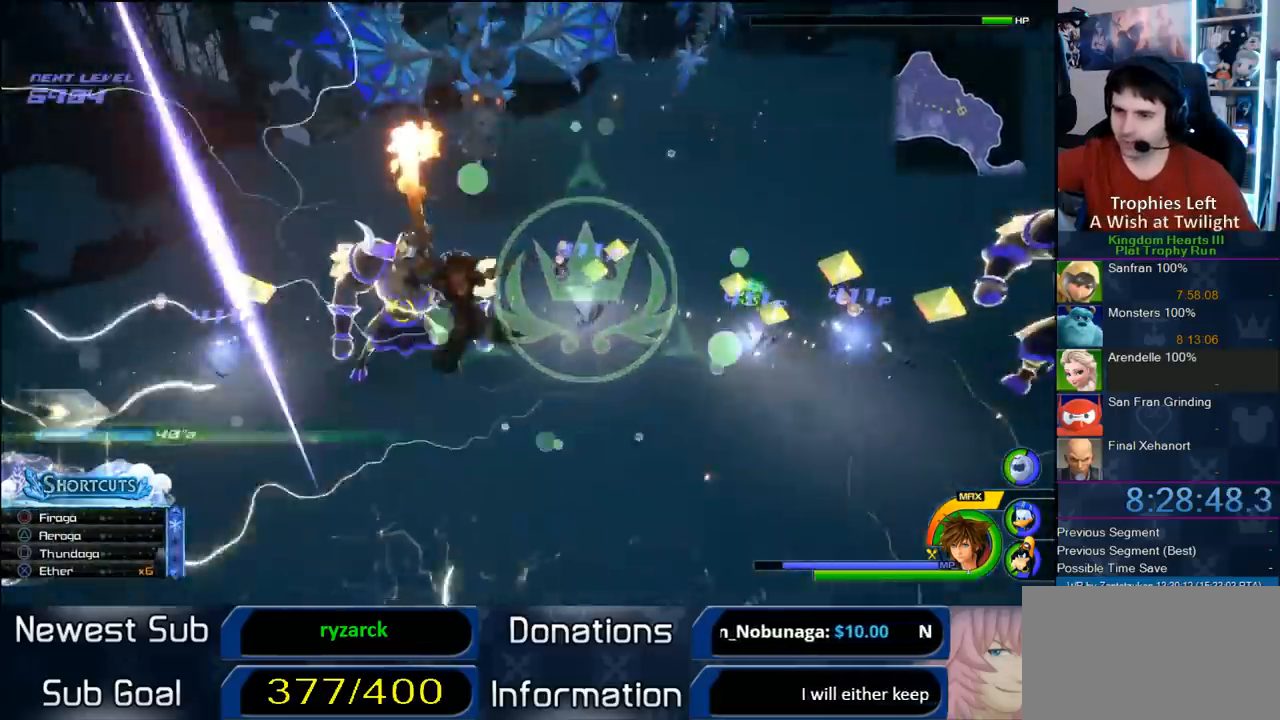
{"dt_ms": 1000, "buttons": [], "left_stick": "down", "right_stick": "center", "button_events": [[33, "SQUARE", "down"], [167, "SQUARE", "up"], [217, "L1", "up"]]}
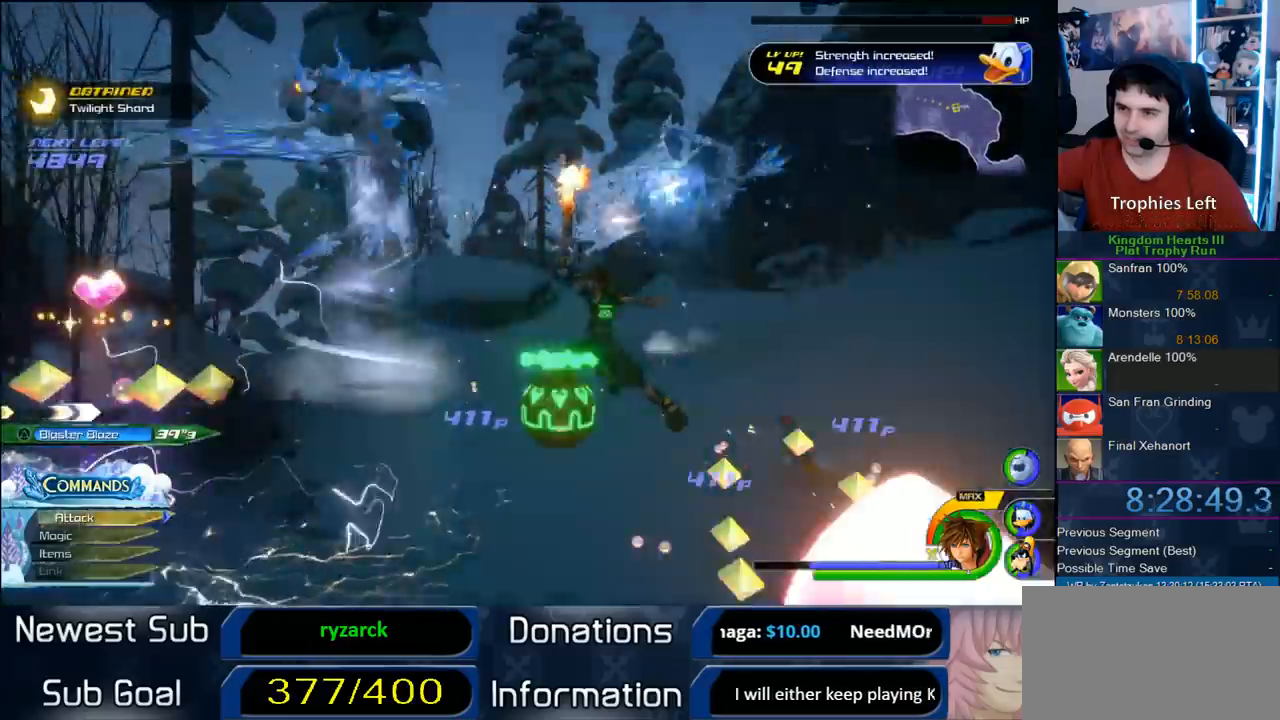
{"dt_ms": 500, "buttons": [], "left_stick": "down", "right_stick": "center", "button_events": []}
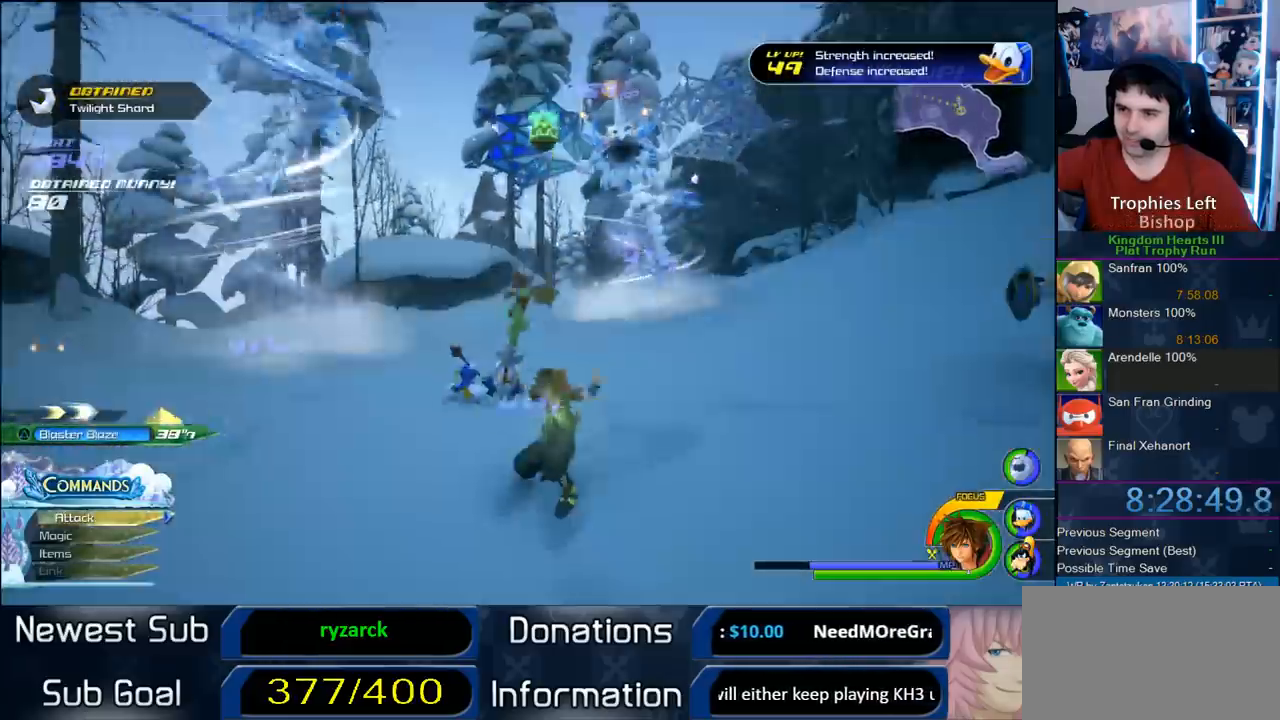
{"dt_ms": 500, "buttons": [], "left_stick": "down-left", "right_stick": "center", "button_events": [[317, "SQUARE", "down"], [417, "SQUARE", "up"]]}